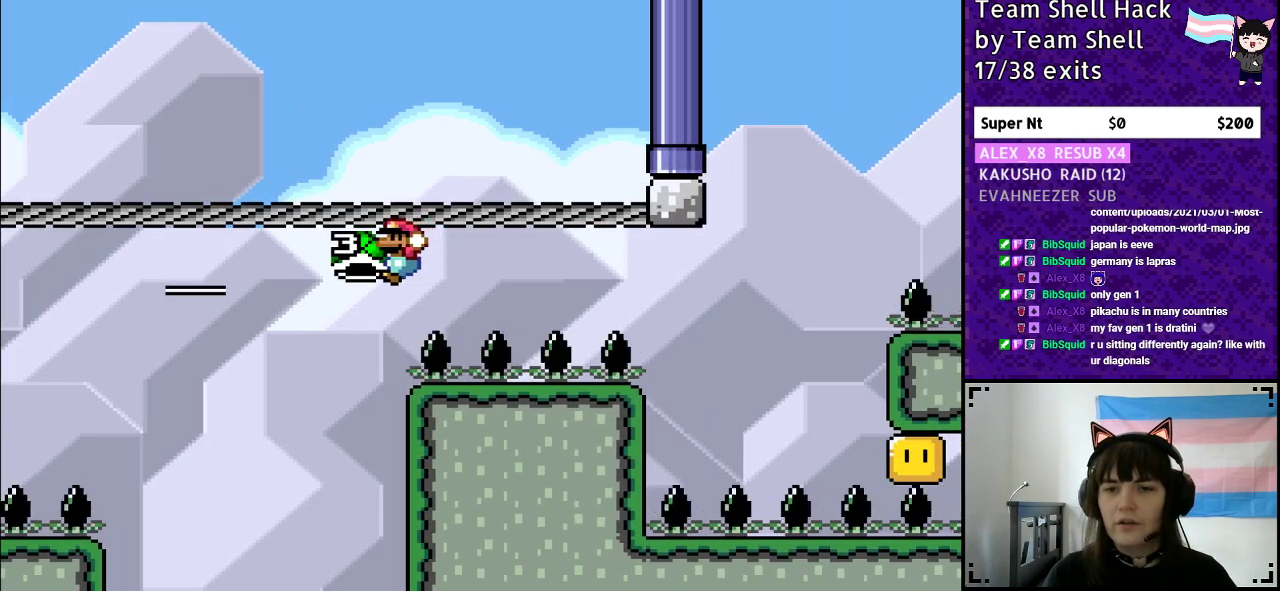
Gameplay with a controller (Nintendo layout); each line is a JSON object with the inputs held at the frame after it. "events" lists button and stick changes between this image and that frame as [ms after this image, input, new state], when the widget could be followed in between. Not read: L3 R3.
{"buttons": ["B", "Y"], "events": [[17, "DPAD_RIGHT", "down"], [133, "DPAD_RIGHT", "up"]]}
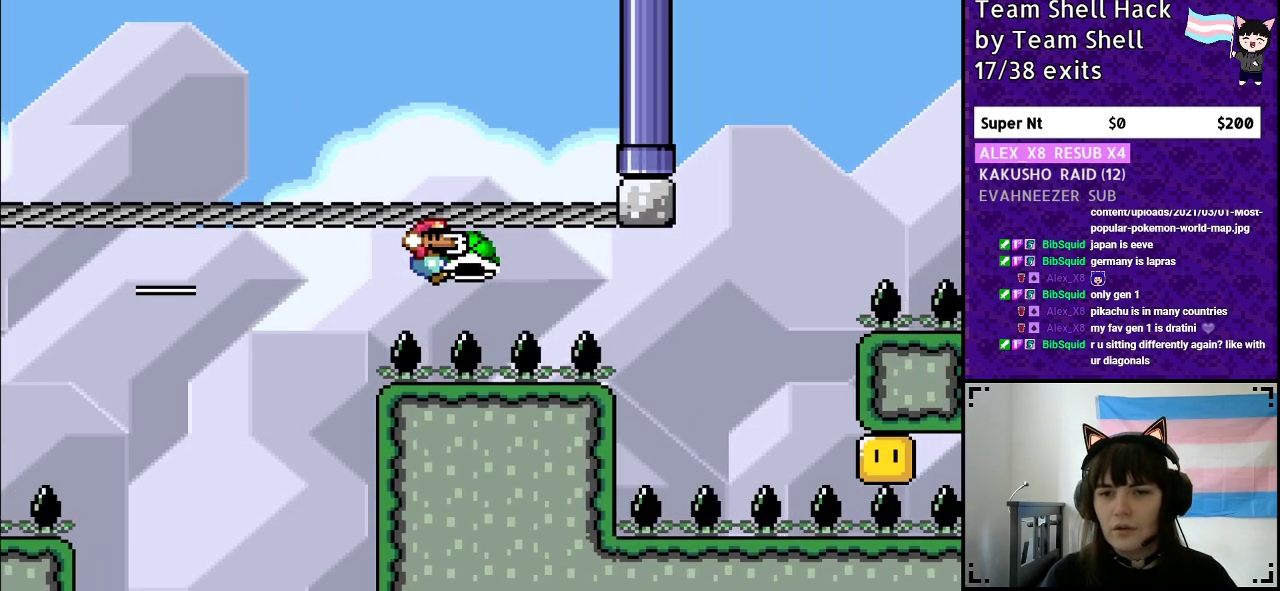
{"buttons": ["B", "Y", "DPAD_RIGHT"], "events": [[417, "DPAD_RIGHT", "down"]]}
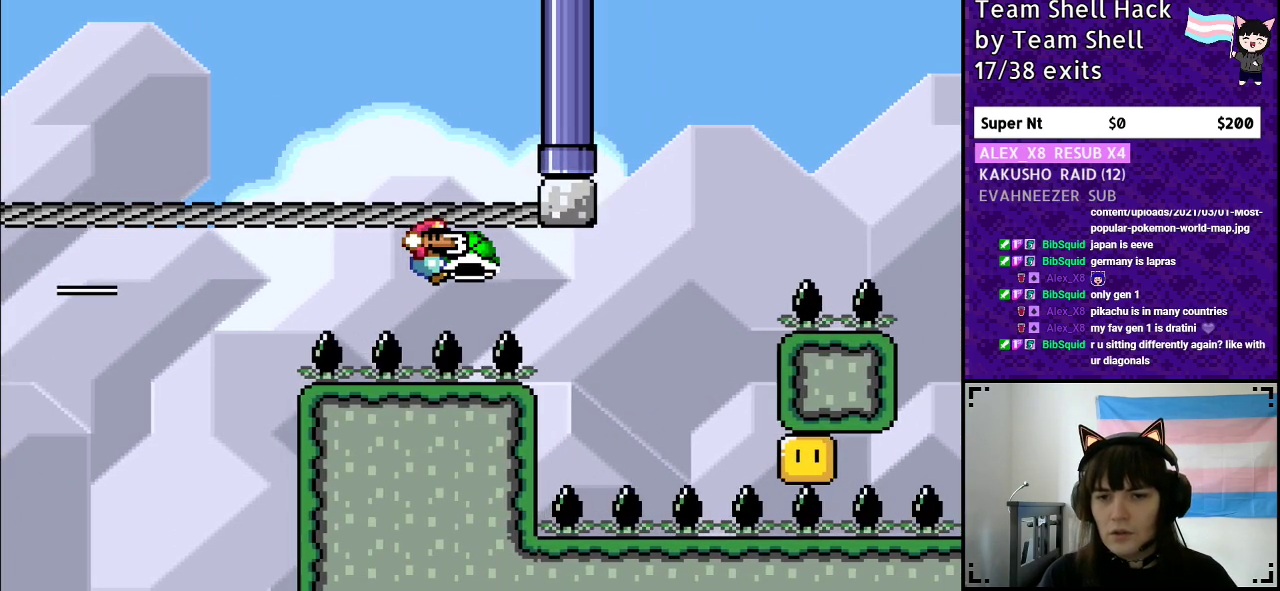
{"buttons": ["B", "Y", "DPAD_RIGHT"], "events": [[250, "Y", "up"], [350, "Y", "down"]]}
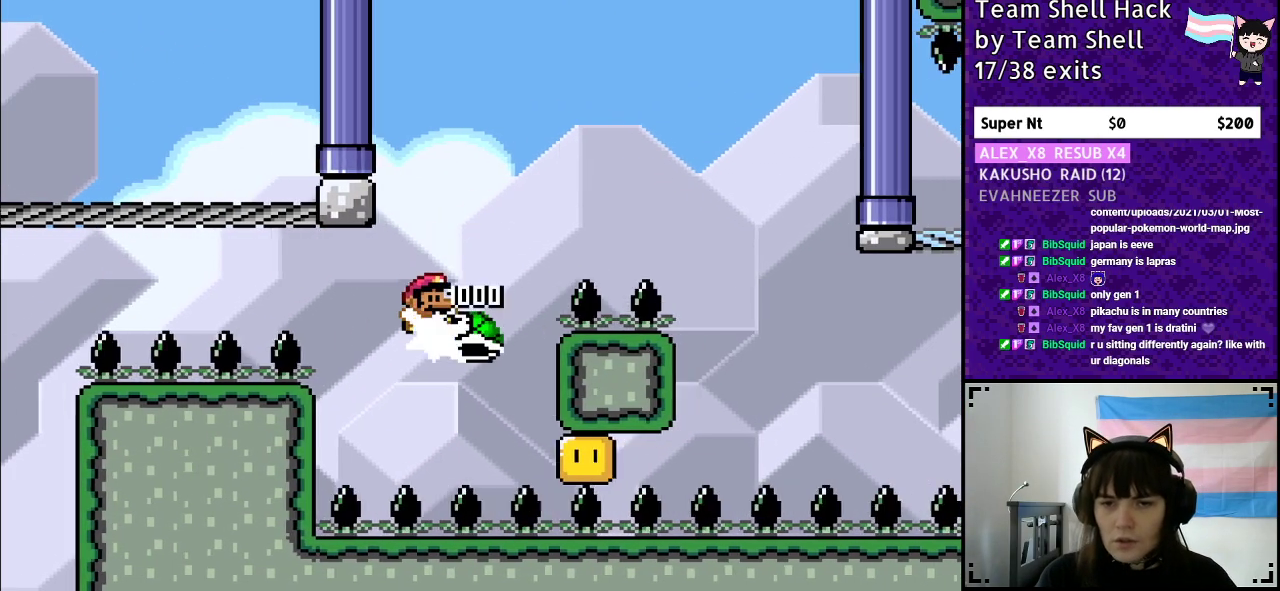
{"buttons": ["B", "Y", "DPAD_RIGHT"], "events": []}
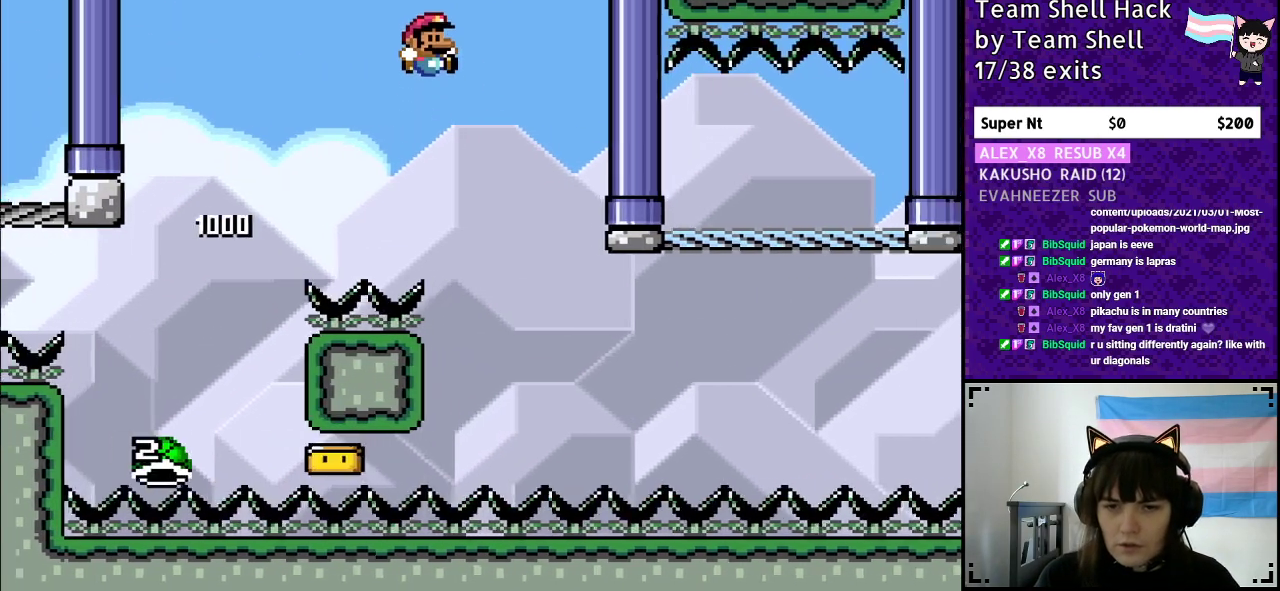
{"buttons": ["B", "Y", "DPAD_RIGHT"], "events": [[83, "DPAD_RIGHT", "up"], [150, "DPAD_LEFT", "down"], [283, "DPAD_LEFT", "up"], [300, "DPAD_UP", "down"], [350, "DPAD_RIGHT", "down"], [350, "DPAD_UP", "up"]]}
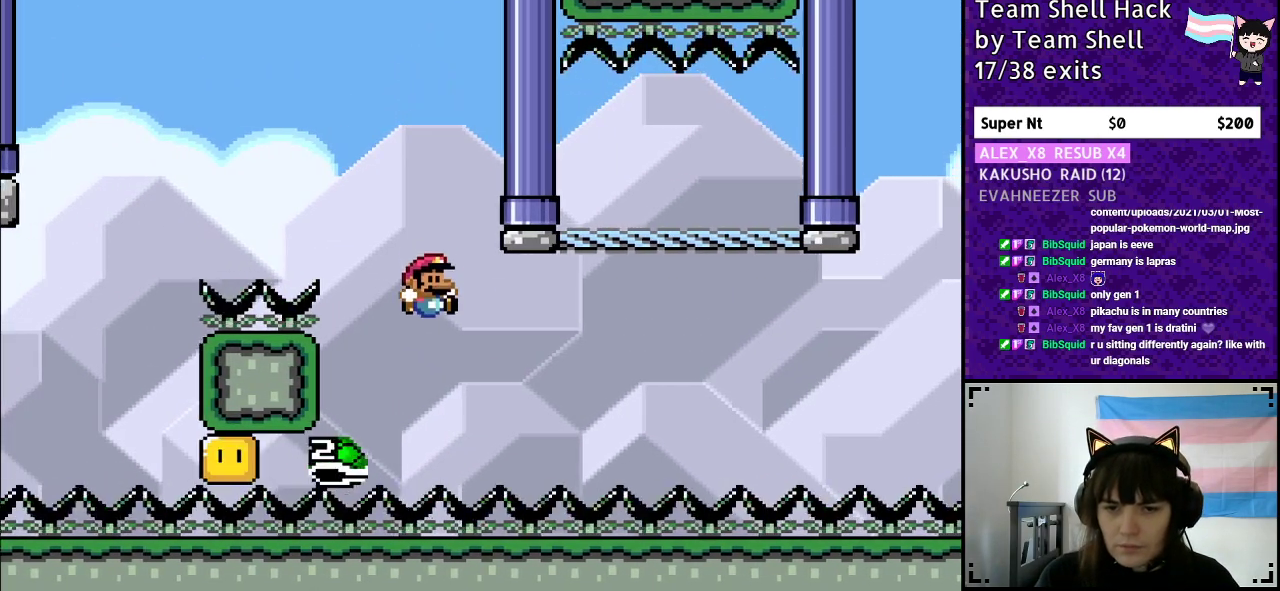
{"buttons": ["B", "Y", "DPAD_RIGHT"], "events": []}
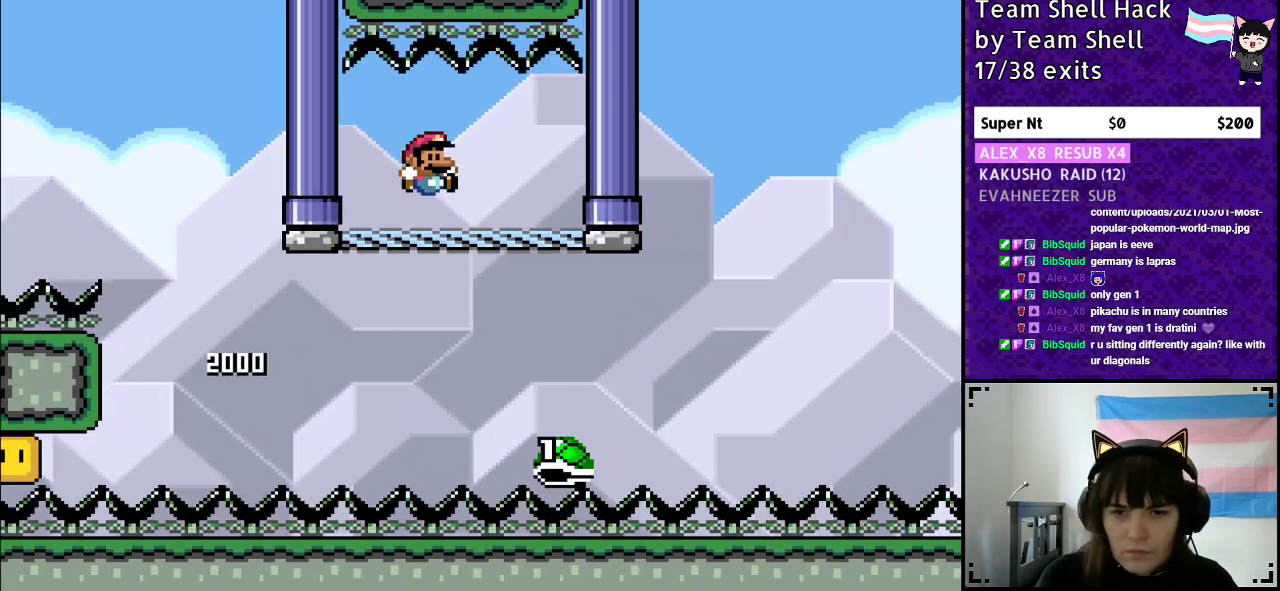
{"buttons": ["Y"], "events": [[83, "DPAD_RIGHT", "up"], [133, "DPAD_LEFT", "down"], [167, "B", "up"], [250, "DPAD_LEFT", "up"]]}
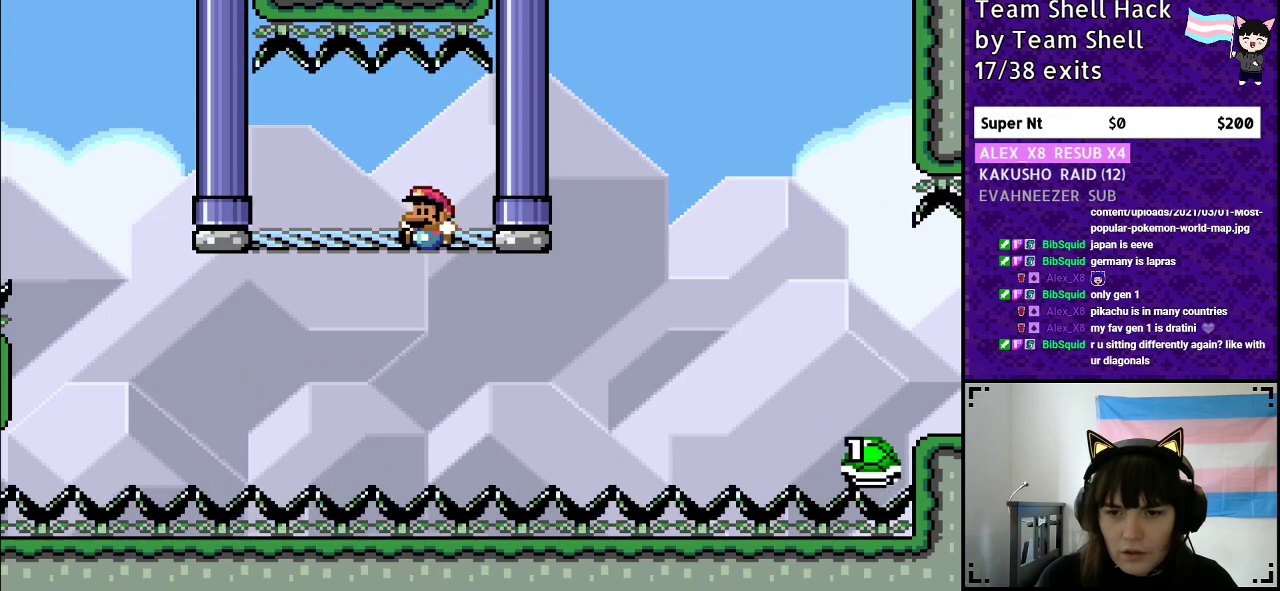
{"buttons": ["B", "Y", "DPAD_RIGHT"], "events": [[17, "DPAD_DOWN", "down"], [50, "DPAD_DOWN", "up"], [50, "DPAD_RIGHT", "down"], [200, "B", "down"]]}
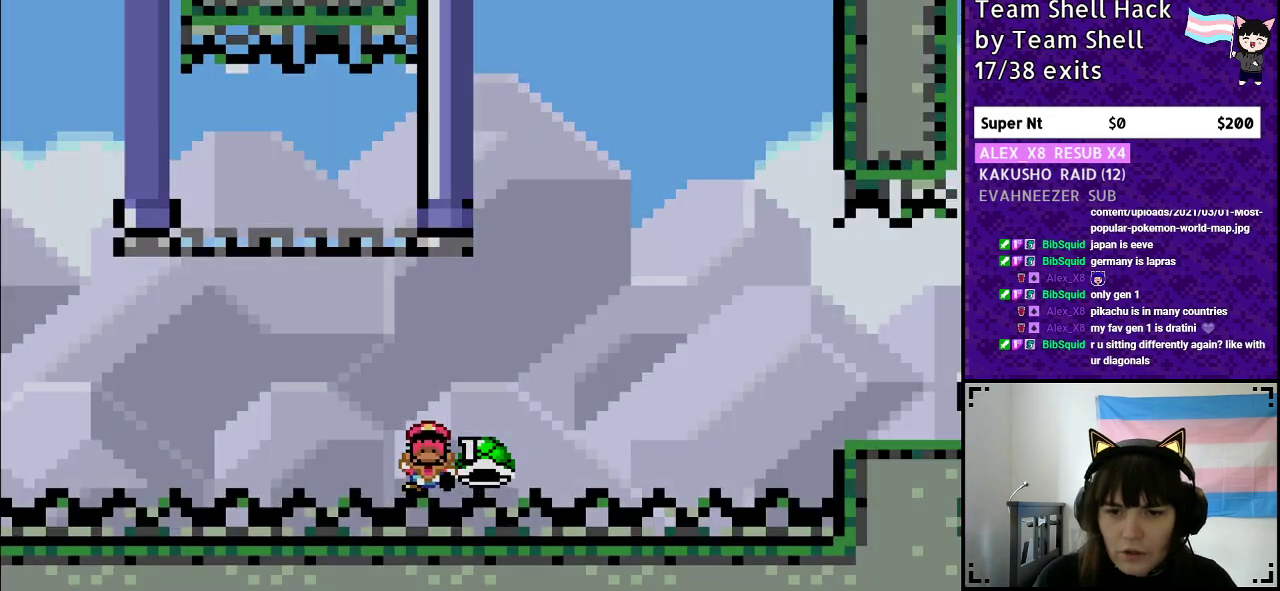
{"buttons": [], "events": [[150, "DPAD_RIGHT", "up"], [217, "B", "up"], [267, "Y", "up"]]}
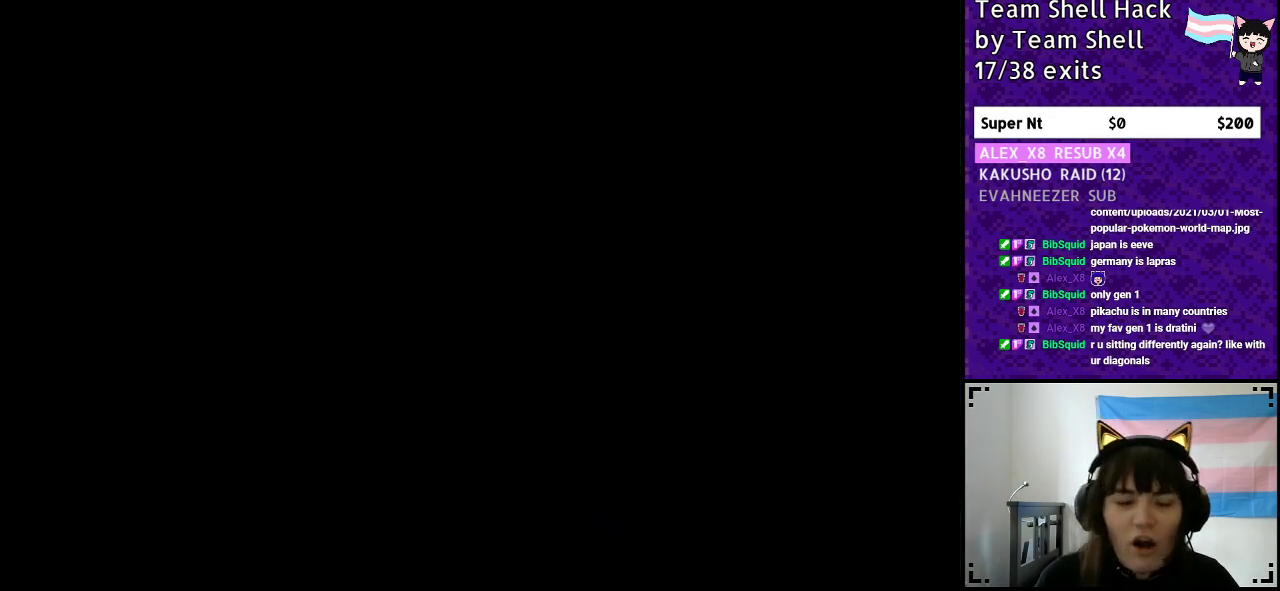
{"buttons": [], "events": []}
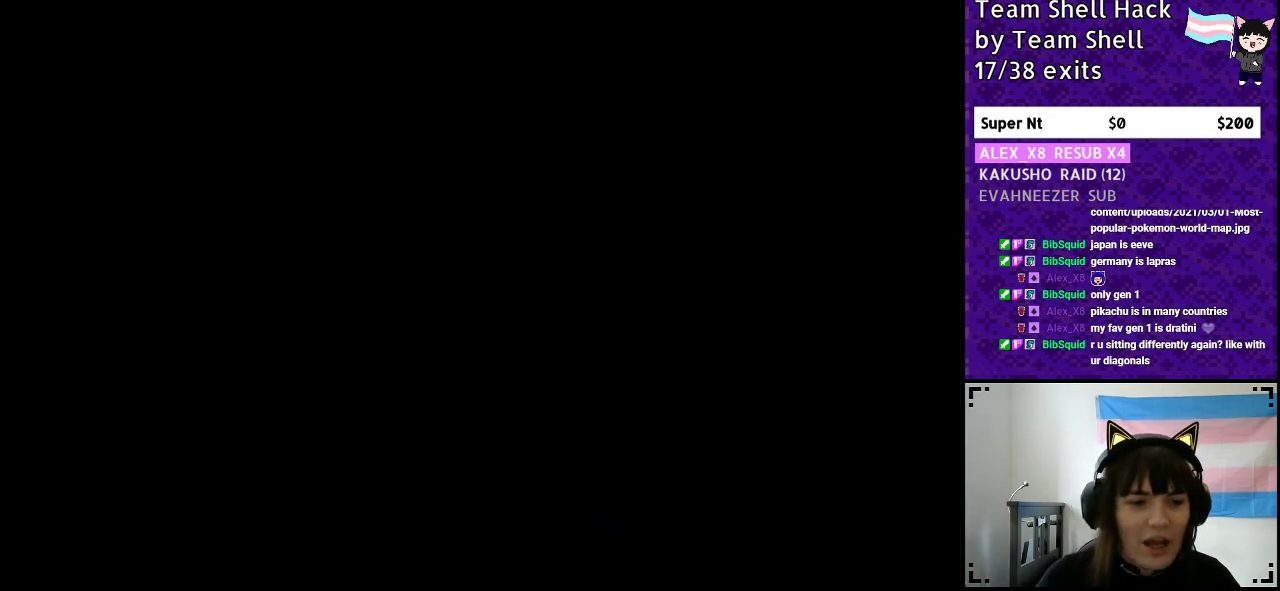
{"buttons": [], "events": []}
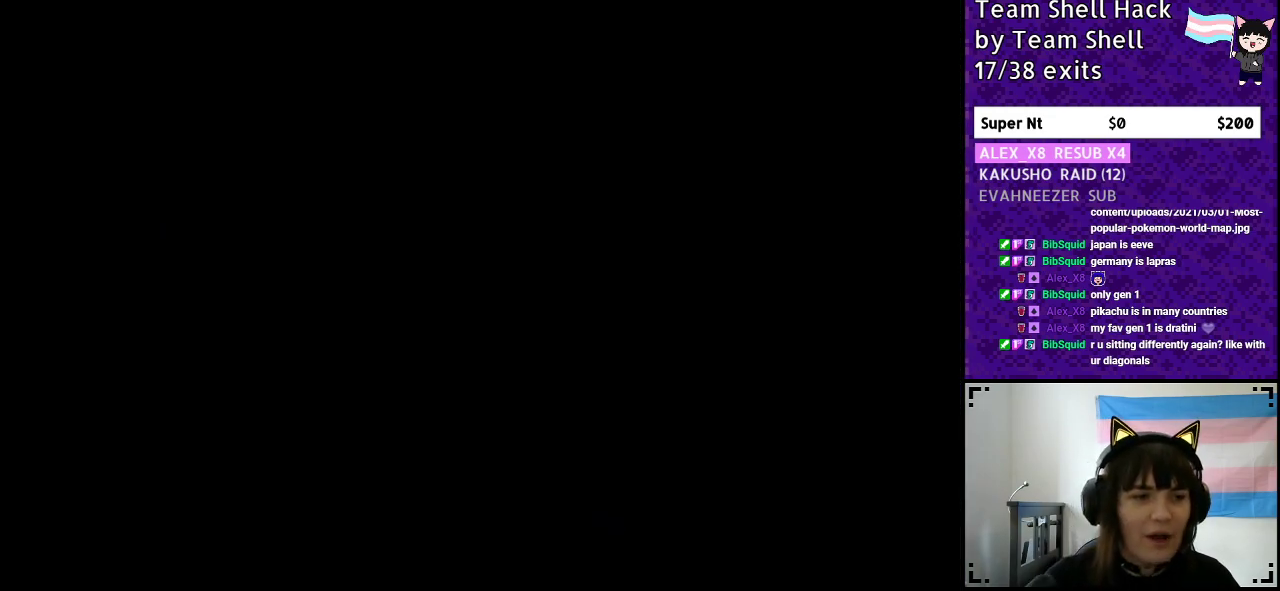
{"buttons": [], "events": []}
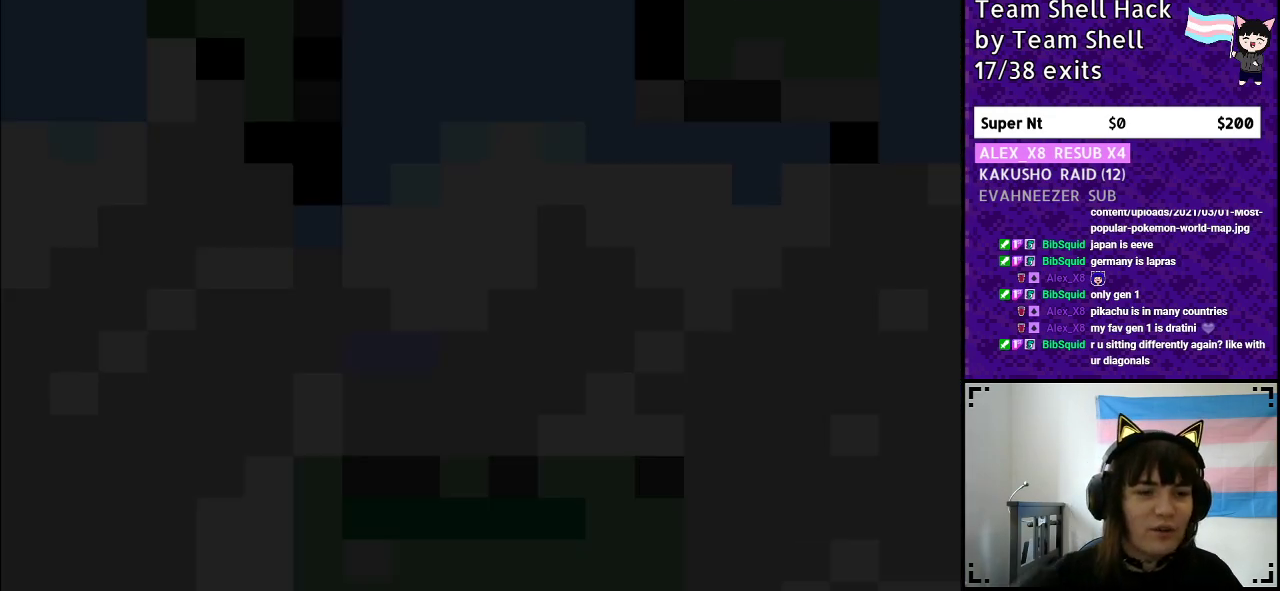
{"buttons": [], "events": []}
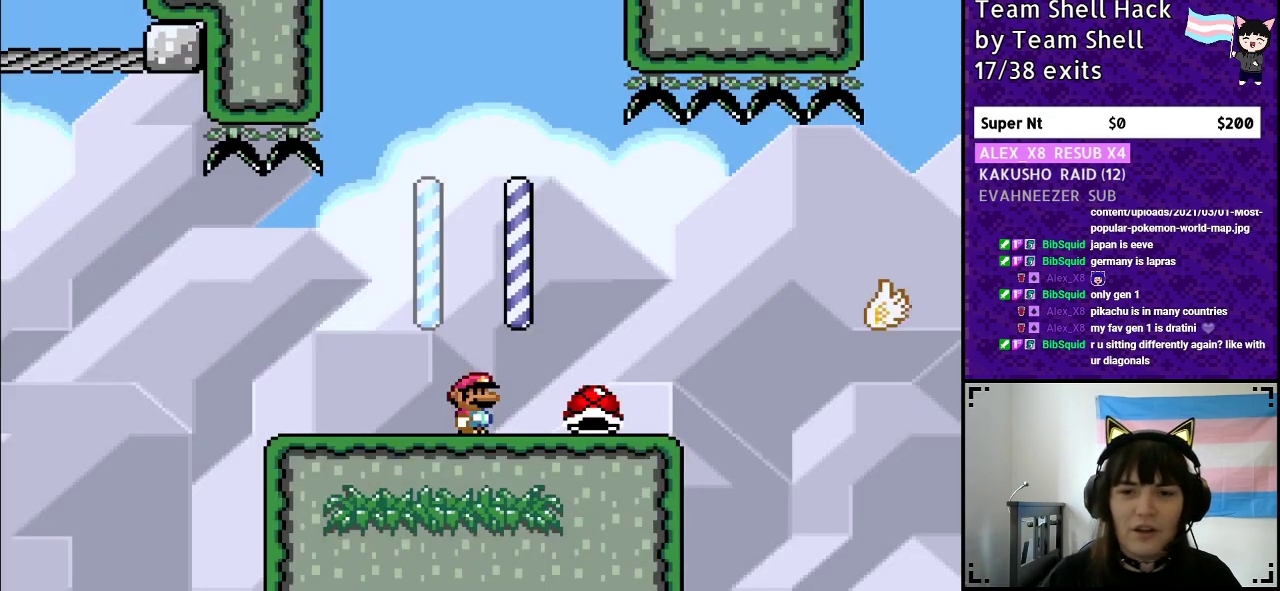
{"buttons": ["Y"], "events": [[67, "DPAD_RIGHT", "down"], [233, "Y", "down"], [317, "DPAD_RIGHT", "up"]]}
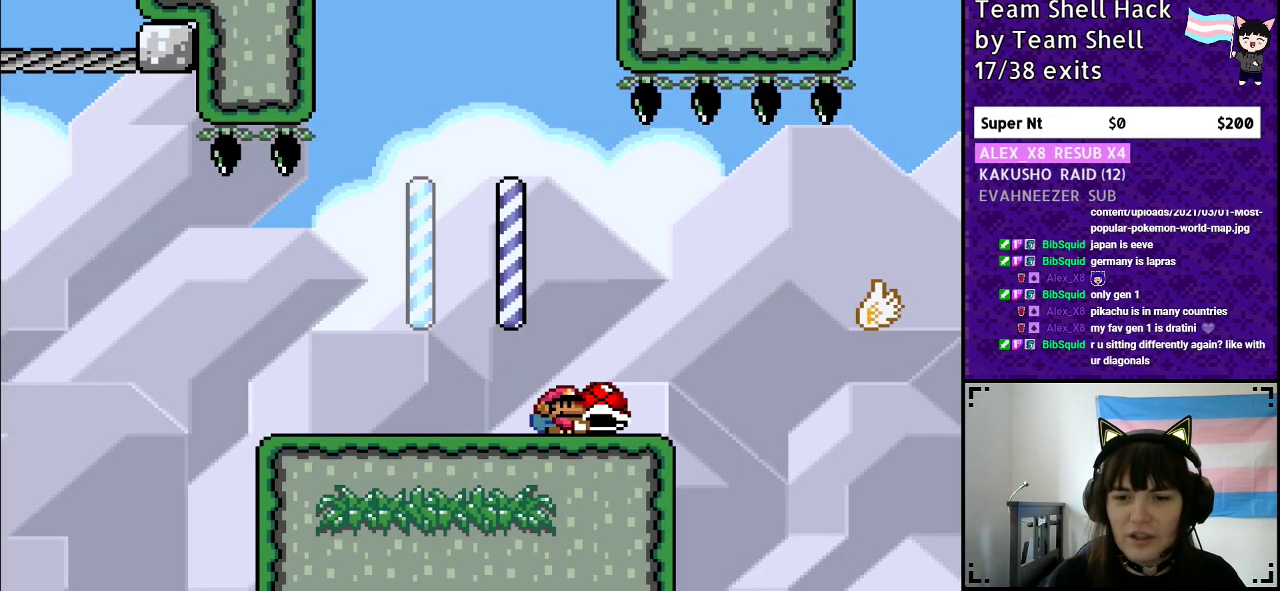
{"buttons": ["Y"], "events": [[83, "DPAD_LEFT", "down"], [200, "DPAD_LEFT", "up"], [350, "DPAD_RIGHT", "down"], [450, "DPAD_RIGHT", "up"]]}
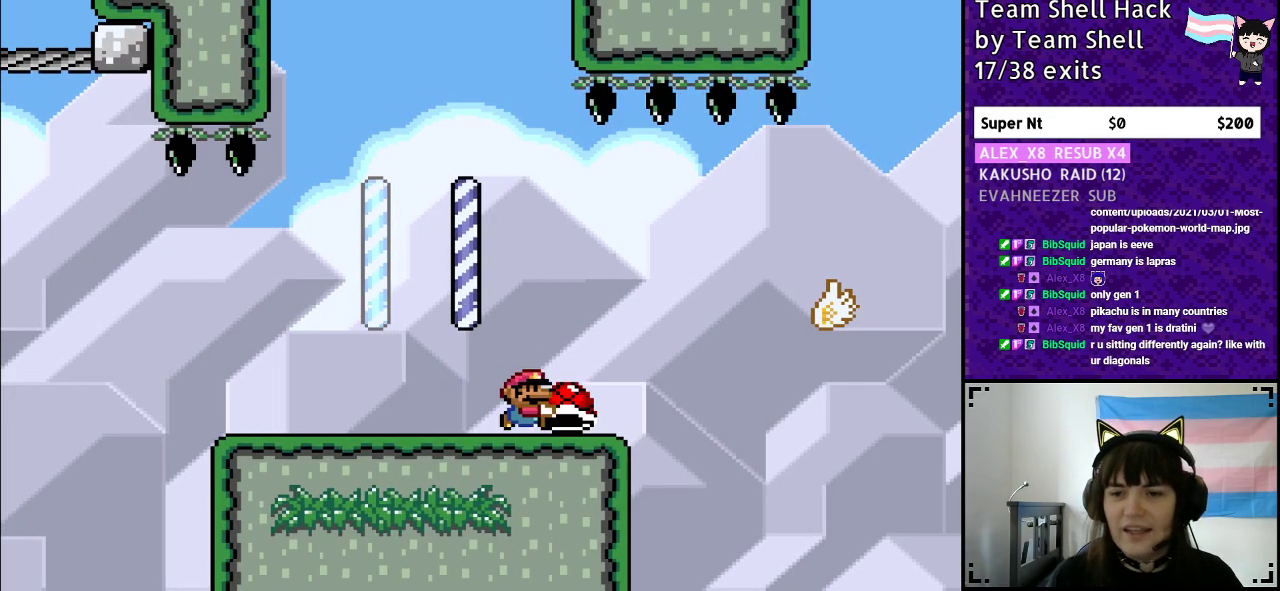
{"buttons": ["B", "Y", "DPAD_RIGHT"], "events": [[233, "DPAD_RIGHT", "down"], [400, "B", "down"]]}
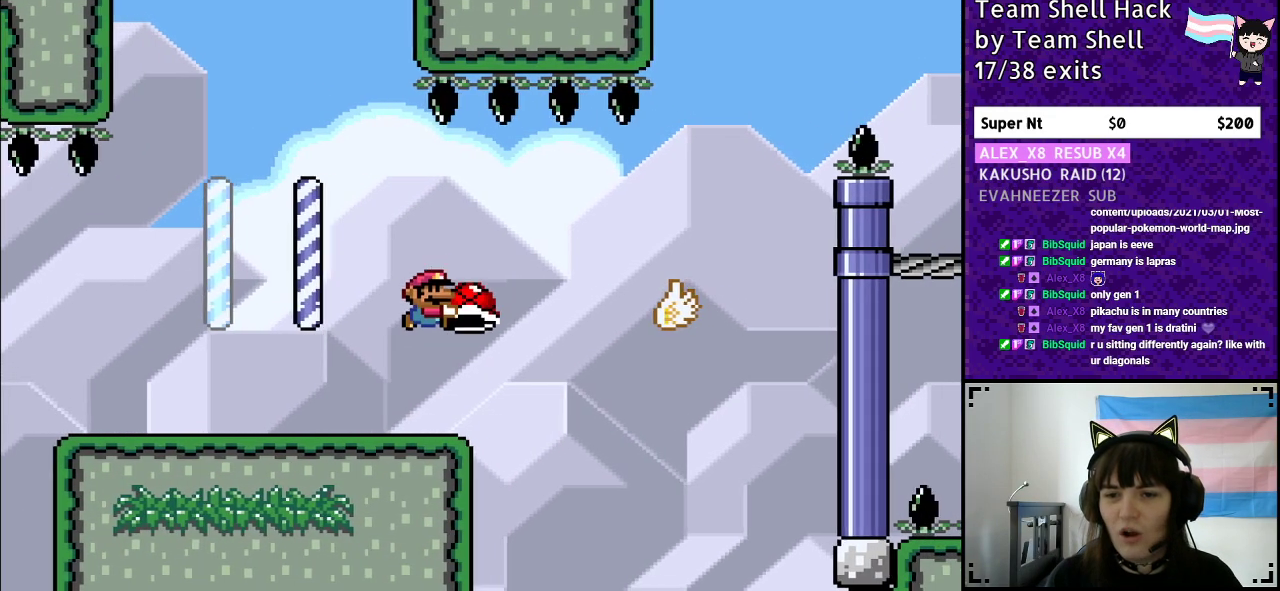
{"buttons": ["B", "Y", "DPAD_RIGHT"], "events": [[150, "B", "up"], [300, "B", "down"]]}
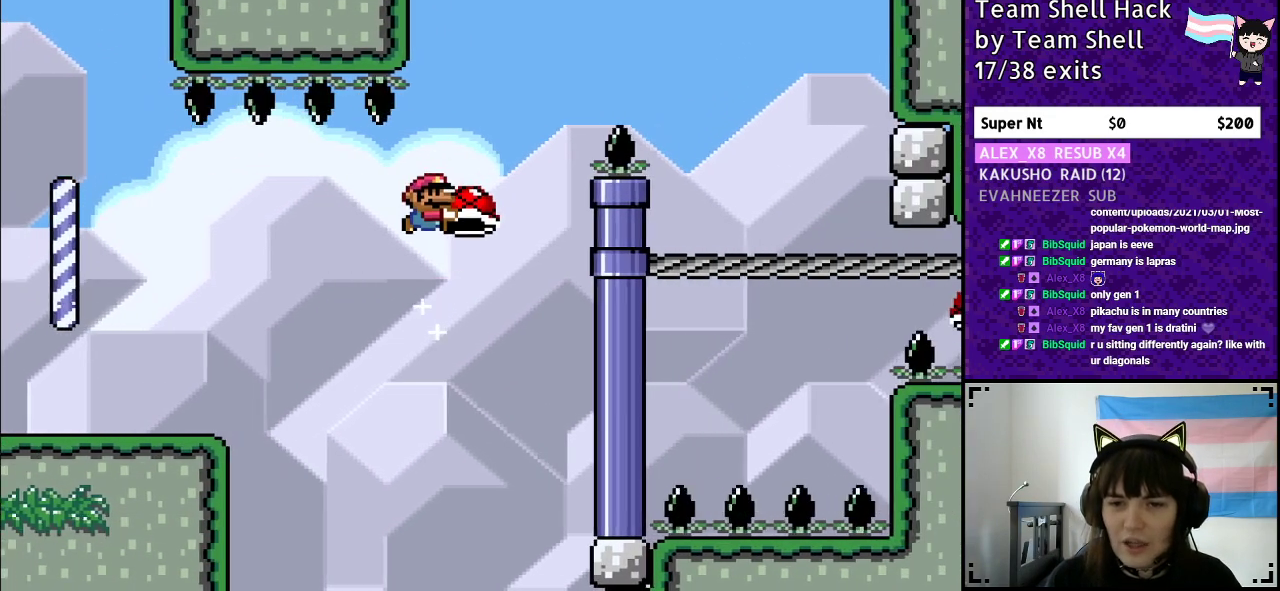
{"buttons": ["B", "Y", "DPAD_RIGHT"], "events": [[217, "Y", "up"], [300, "Y", "down"]]}
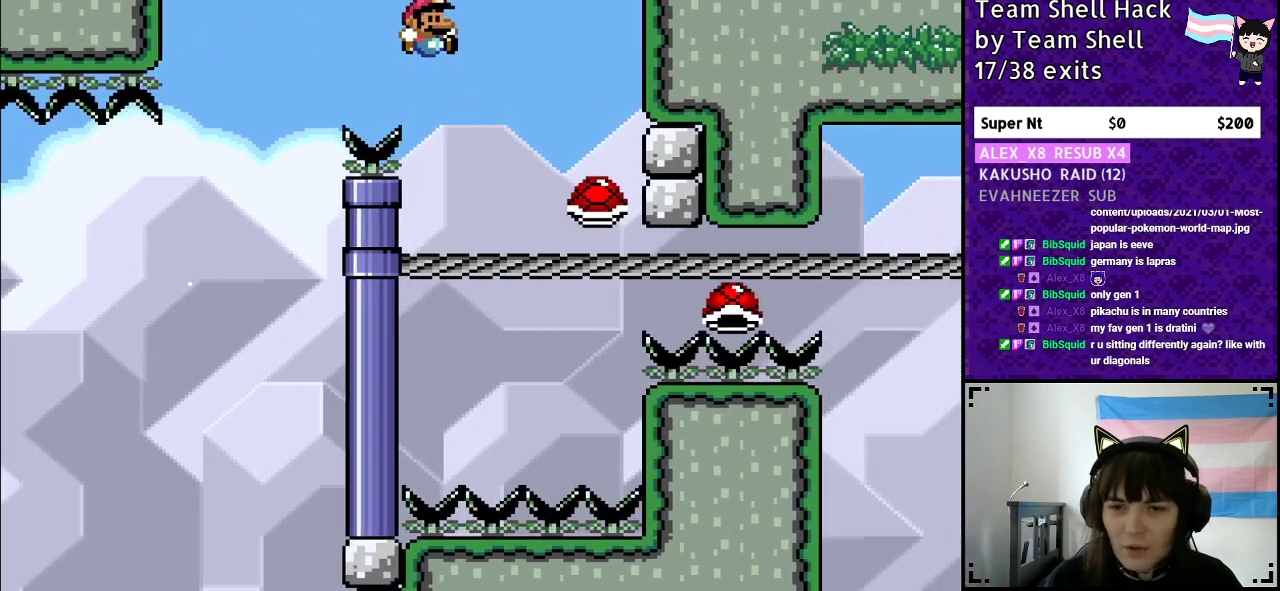
{"buttons": ["B", "Y"], "events": [[117, "DPAD_RIGHT", "up"], [167, "DPAD_LEFT", "down"], [333, "DPAD_LEFT", "up"]]}
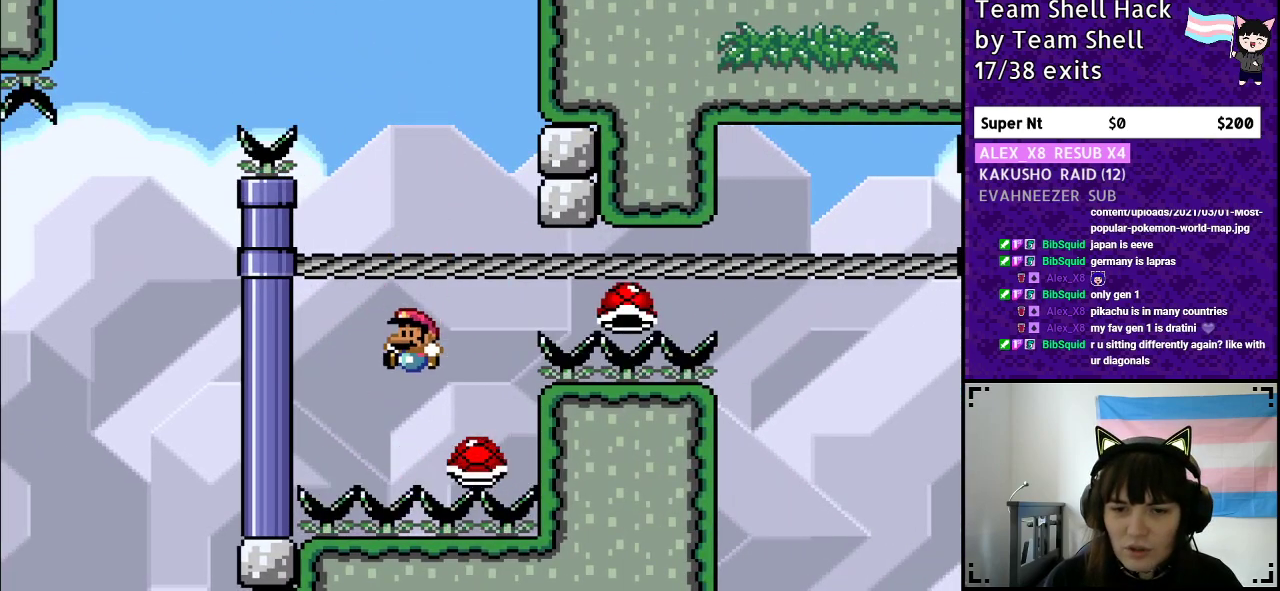
{"buttons": ["B", "Y"], "events": [[267, "DPAD_RIGHT", "down"], [500, "DPAD_RIGHT", "up"]]}
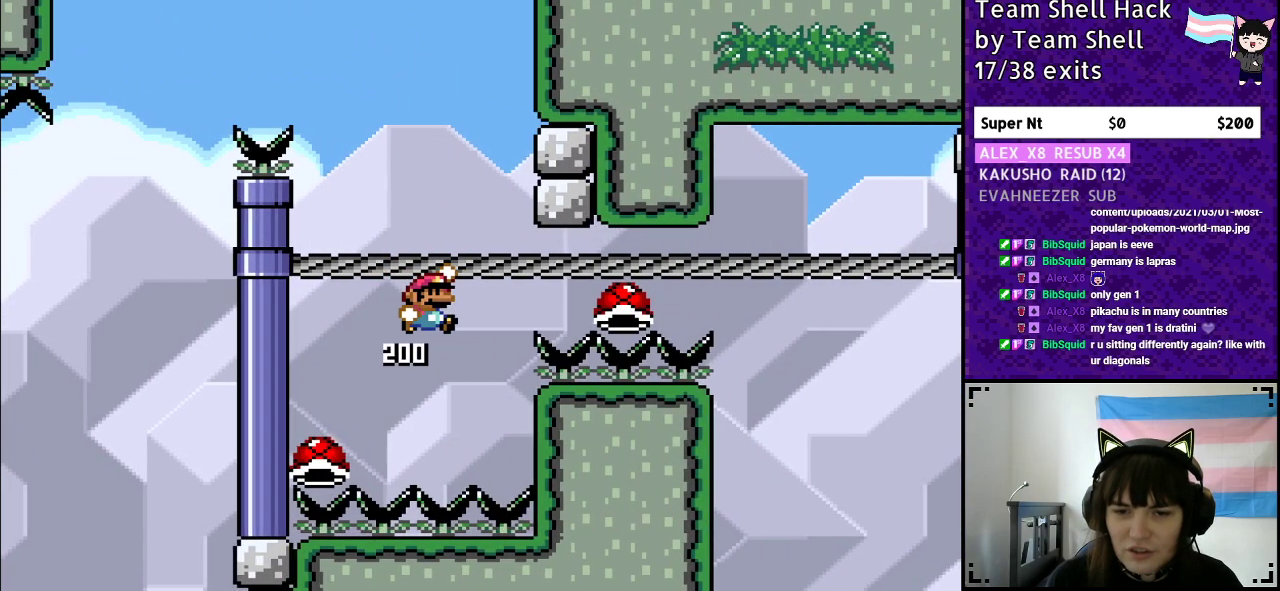
{"buttons": ["B", "Y"], "events": [[217, "DPAD_RIGHT", "down"], [367, "DPAD_RIGHT", "up"]]}
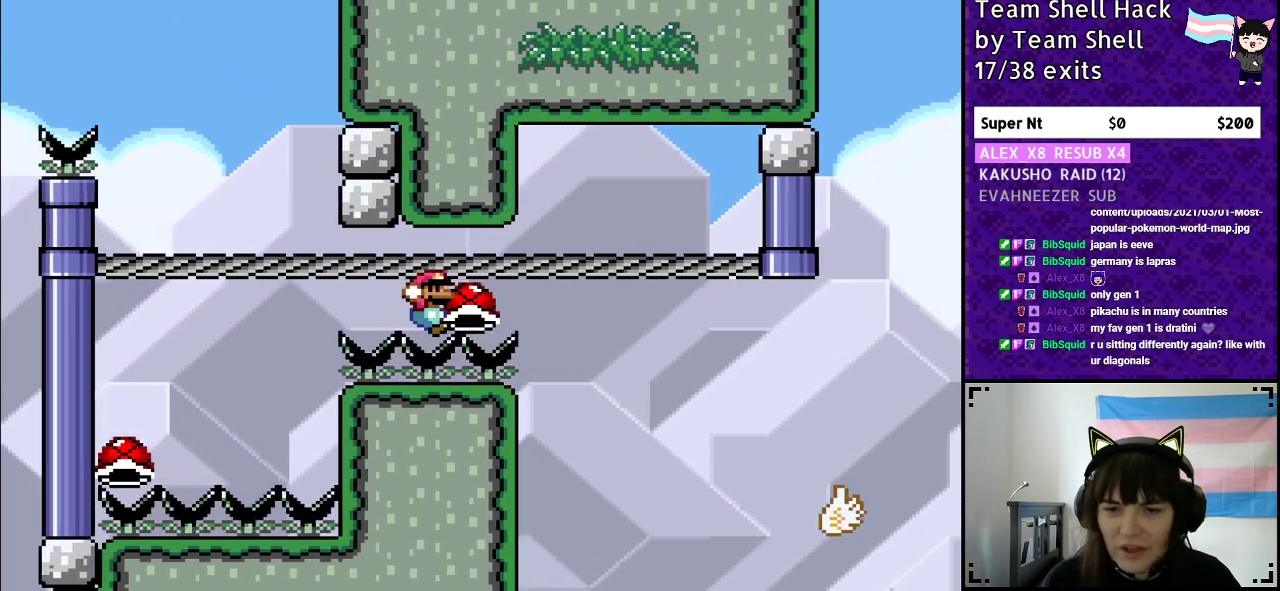
{"buttons": ["B", "Y", "DPAD_RIGHT"], "events": [[500, "DPAD_RIGHT", "down"]]}
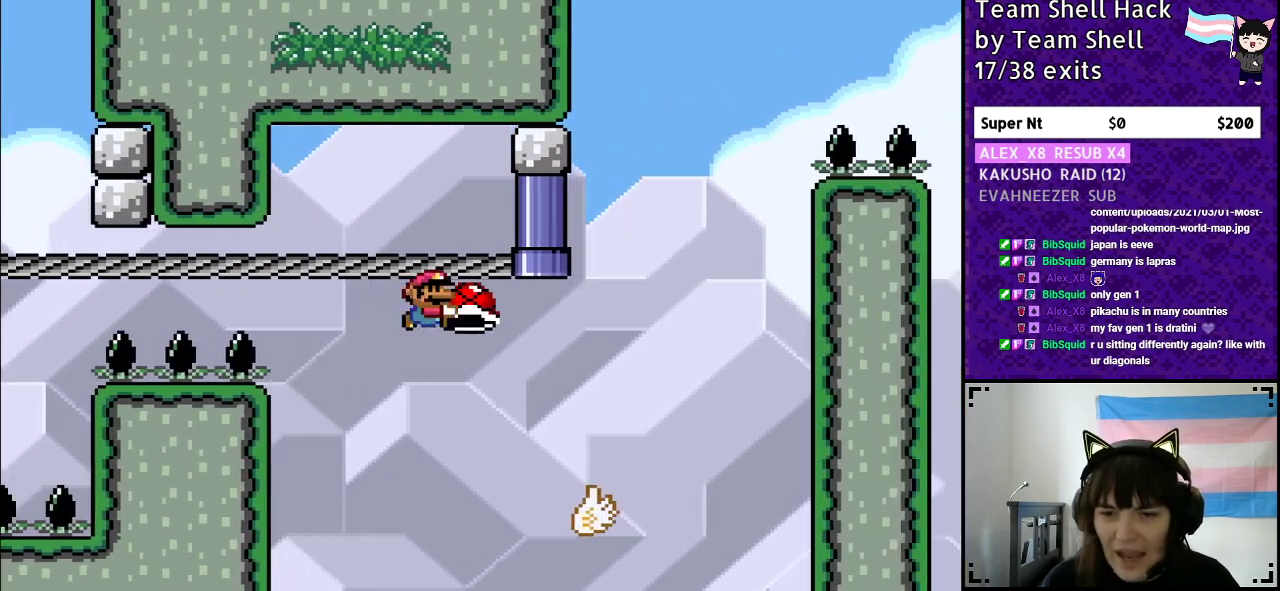
{"buttons": ["B", "Y"], "events": [[33, "B", "up"], [200, "B", "down"], [417, "DPAD_RIGHT", "up"]]}
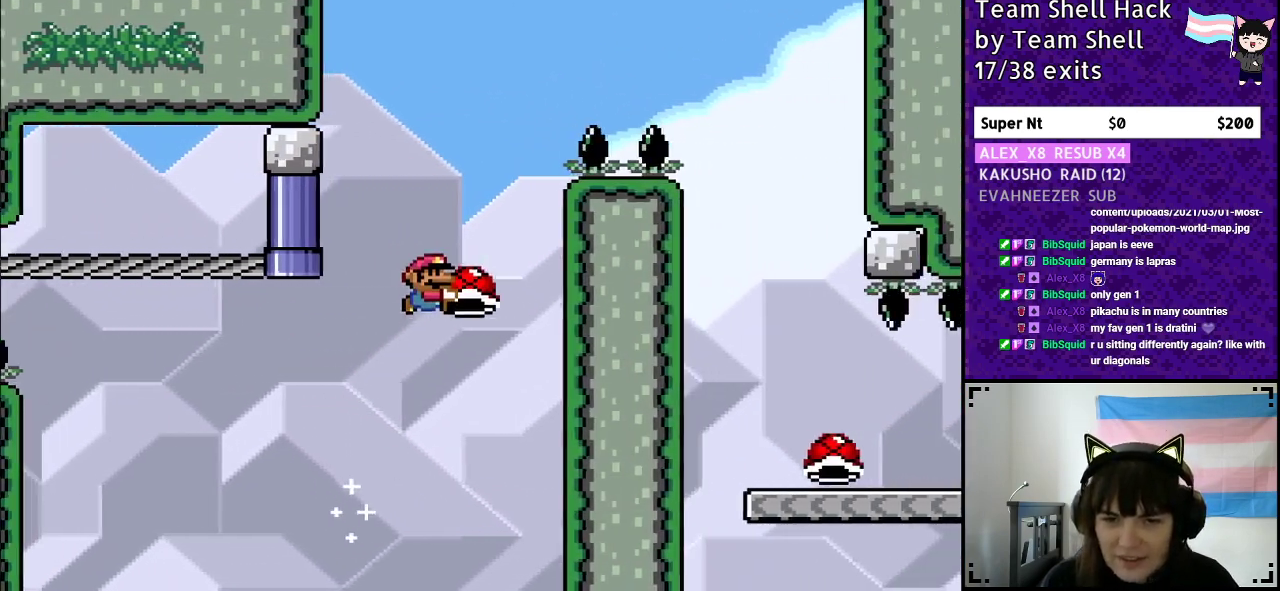
{"buttons": ["B", "Y", "DPAD_RIGHT"], "events": [[50, "DPAD_LEFT", "down"], [267, "Y", "up"], [317, "DPAD_LEFT", "up"], [333, "Y", "down"], [383, "DPAD_RIGHT", "down"]]}
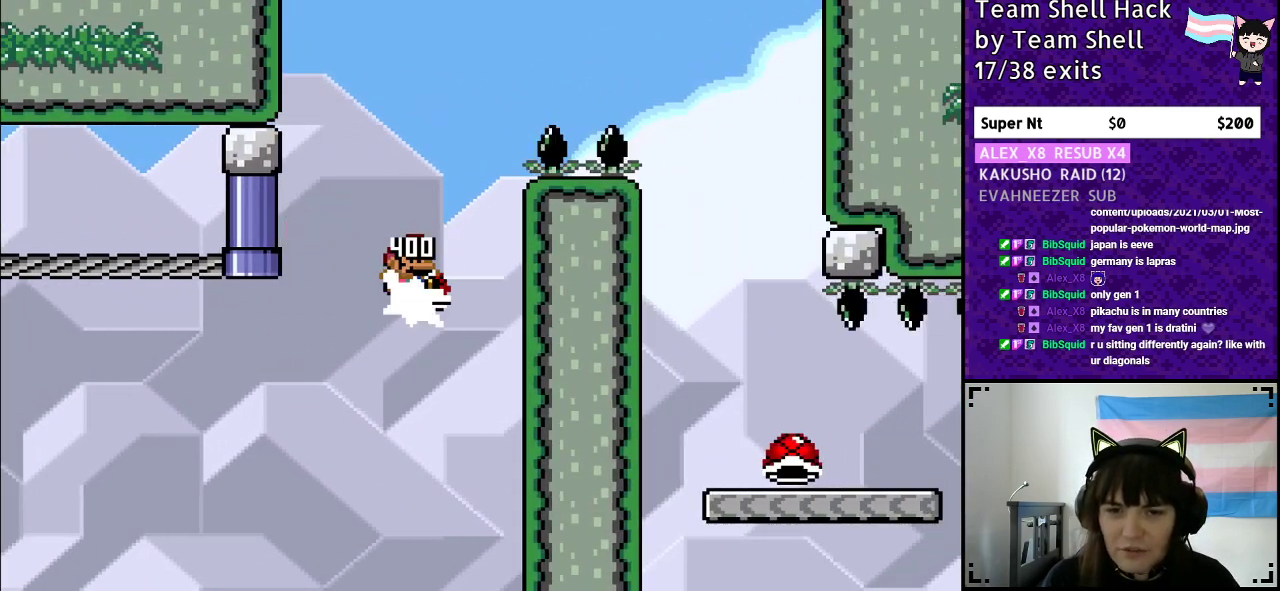
{"buttons": ["B", "Y", "DPAD_RIGHT"], "events": []}
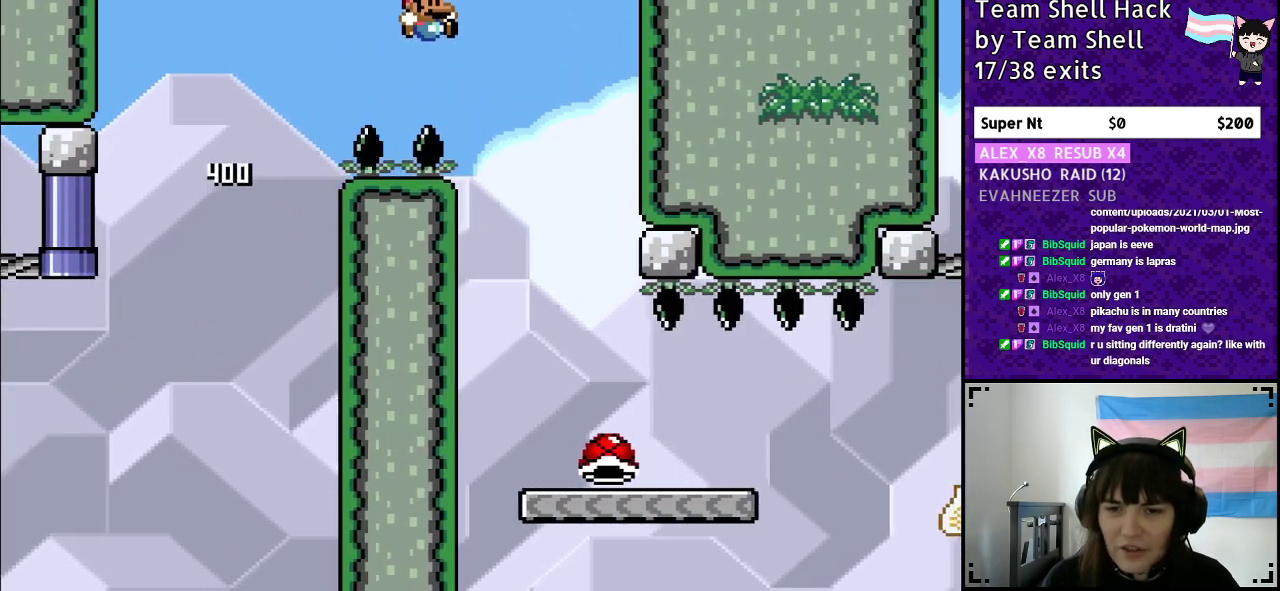
{"buttons": ["B", "Y"], "events": [[267, "DPAD_RIGHT", "up"], [317, "DPAD_LEFT", "down"], [450, "DPAD_LEFT", "up"]]}
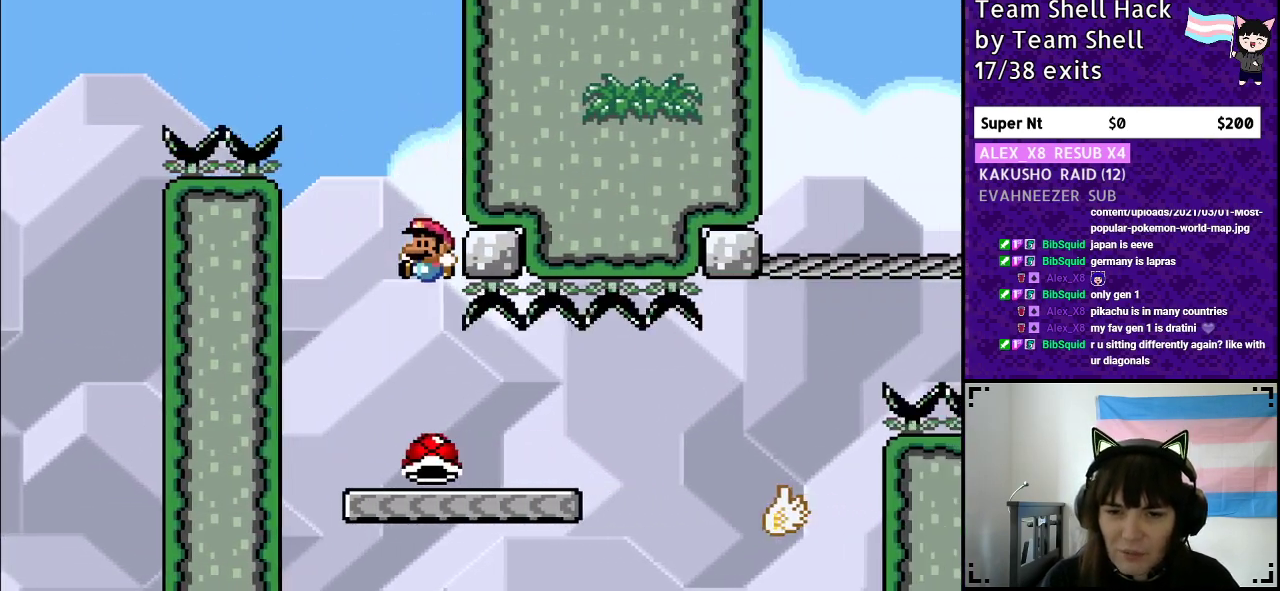
{"buttons": ["Y"], "events": [[133, "B", "up"], [233, "DPAD_RIGHT", "down"], [317, "DPAD_RIGHT", "up"]]}
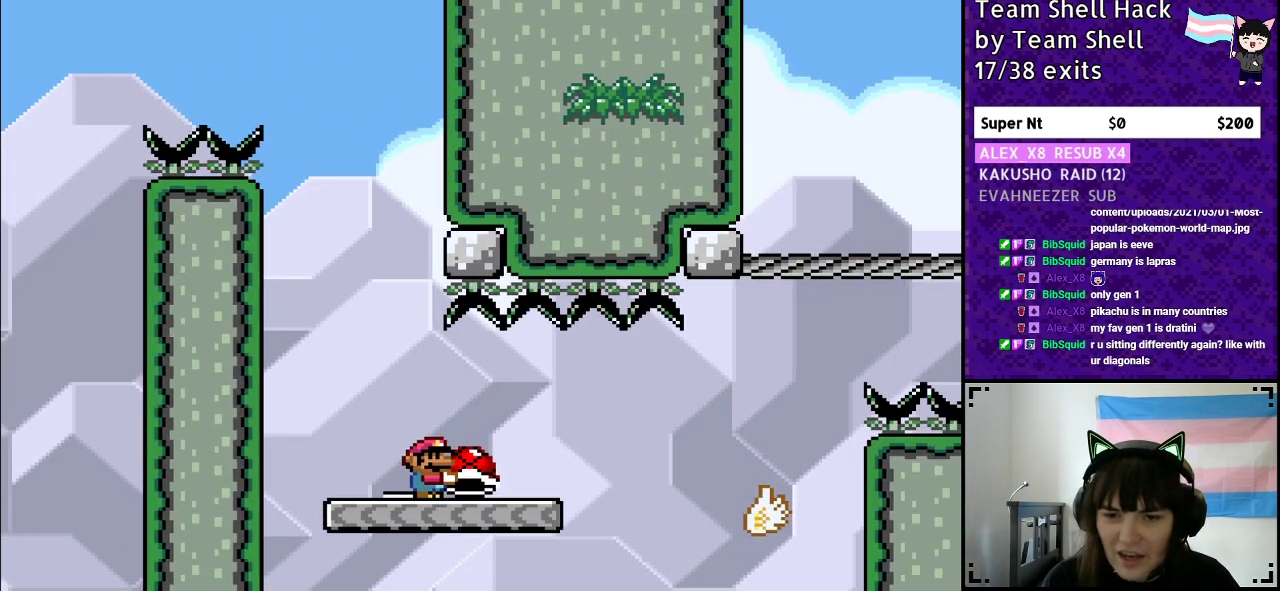
{"buttons": ["B", "Y", "DPAD_RIGHT"], "events": [[200, "DPAD_RIGHT", "down"], [500, "B", "down"]]}
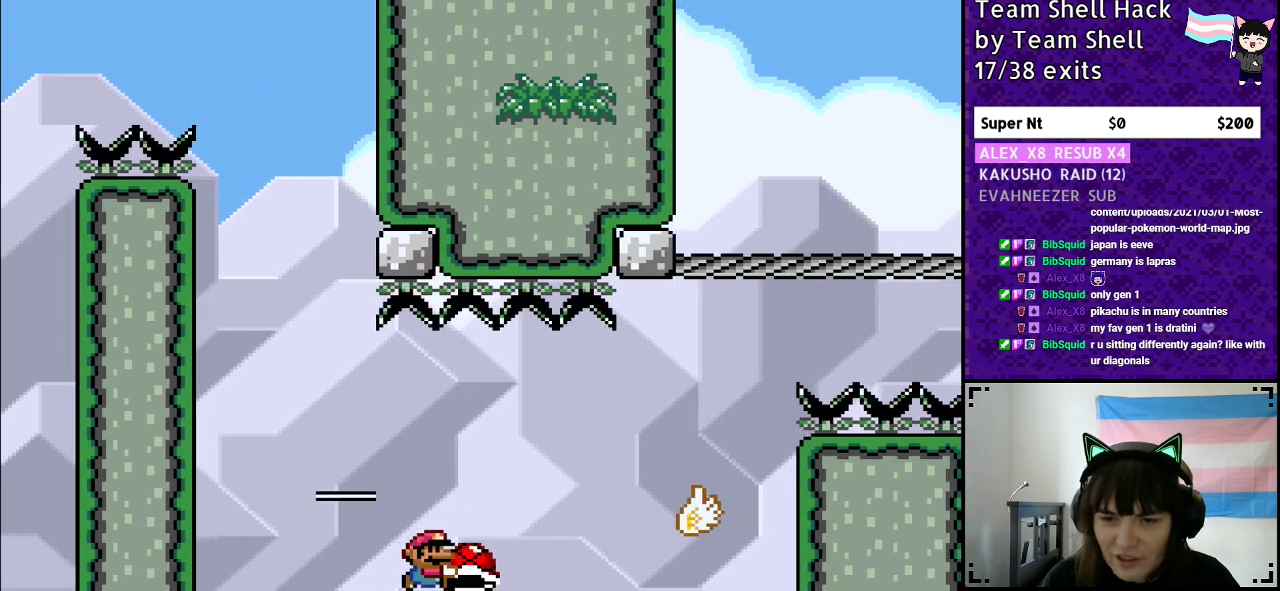
{"buttons": ["B", "Y"], "events": [[133, "B", "up"], [433, "B", "down"], [483, "DPAD_RIGHT", "up"]]}